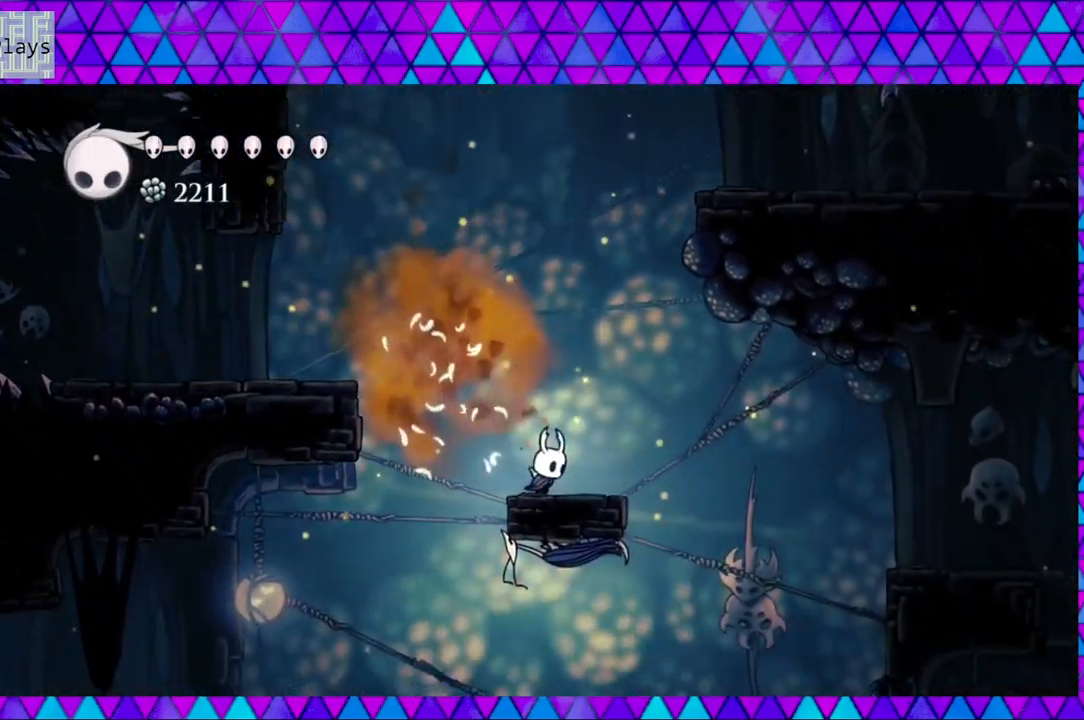
Gameplay with a controller (Nintendo layout); each line is a JSON object with the inputs held at the frame after it. "events" lists button and stick changes between this image and that frame as [ms after this image, input, new state], when the widget could be followed in between. Not read: L3 R3.
{"buttons": [], "left_stick": "center", "right_stick": "down", "events": [[83, "right_stick", "down"]]}
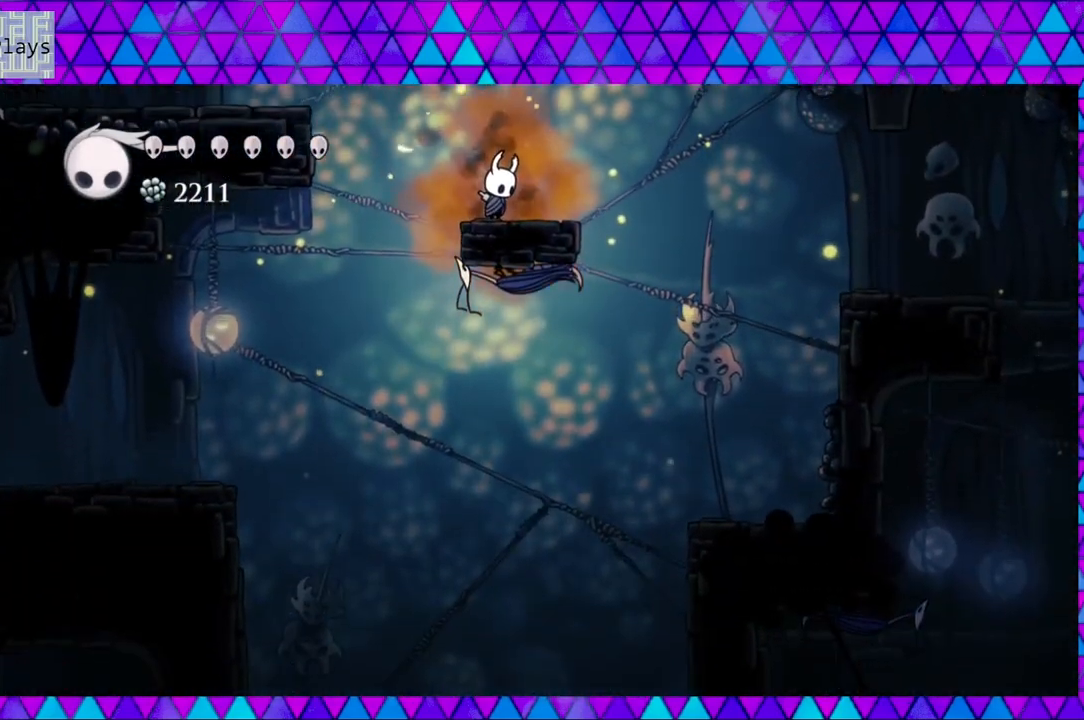
{"buttons": [], "left_stick": "center", "right_stick": "center", "events": [[133, "DPAD_LEFT", "down"], [167, "right_stick", "center"], [500, "DPAD_LEFT", "up"]]}
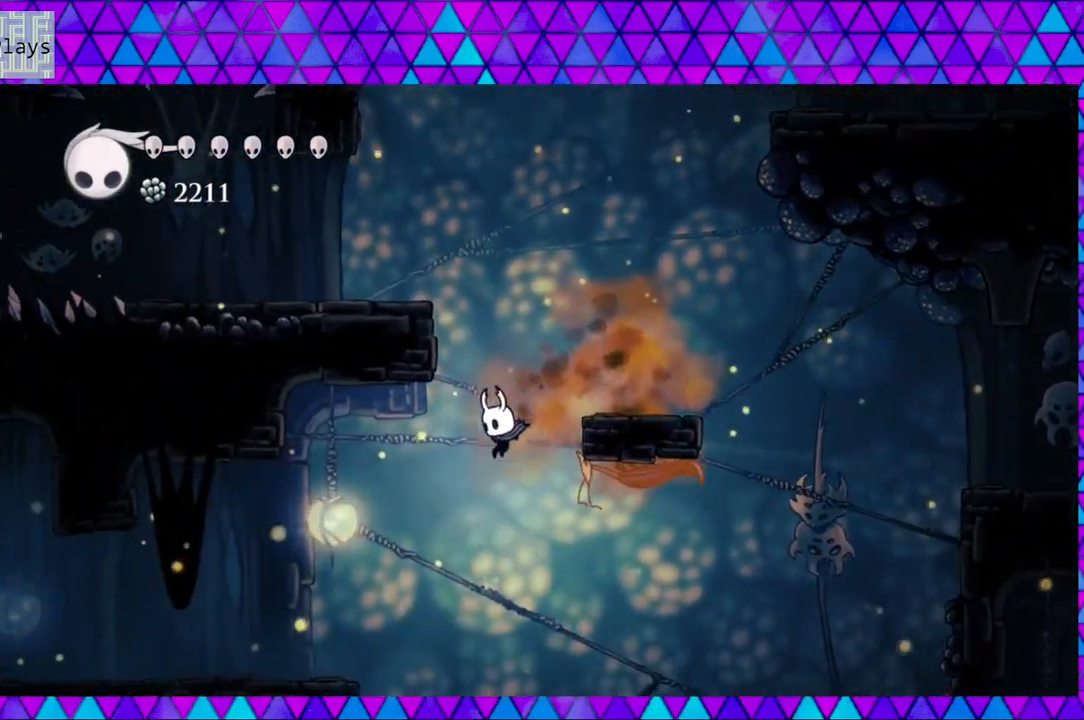
{"buttons": [], "left_stick": "center", "right_stick": "center", "events": []}
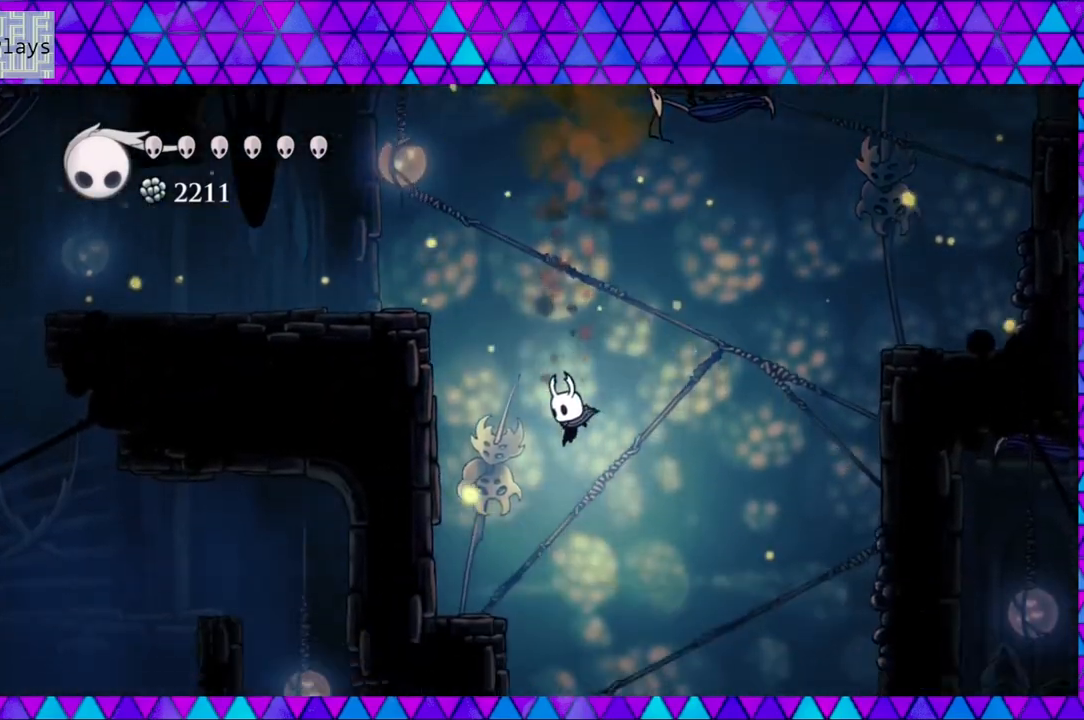
{"buttons": ["B"], "left_stick": "center", "right_stick": "center", "events": [[350, "B", "down"]]}
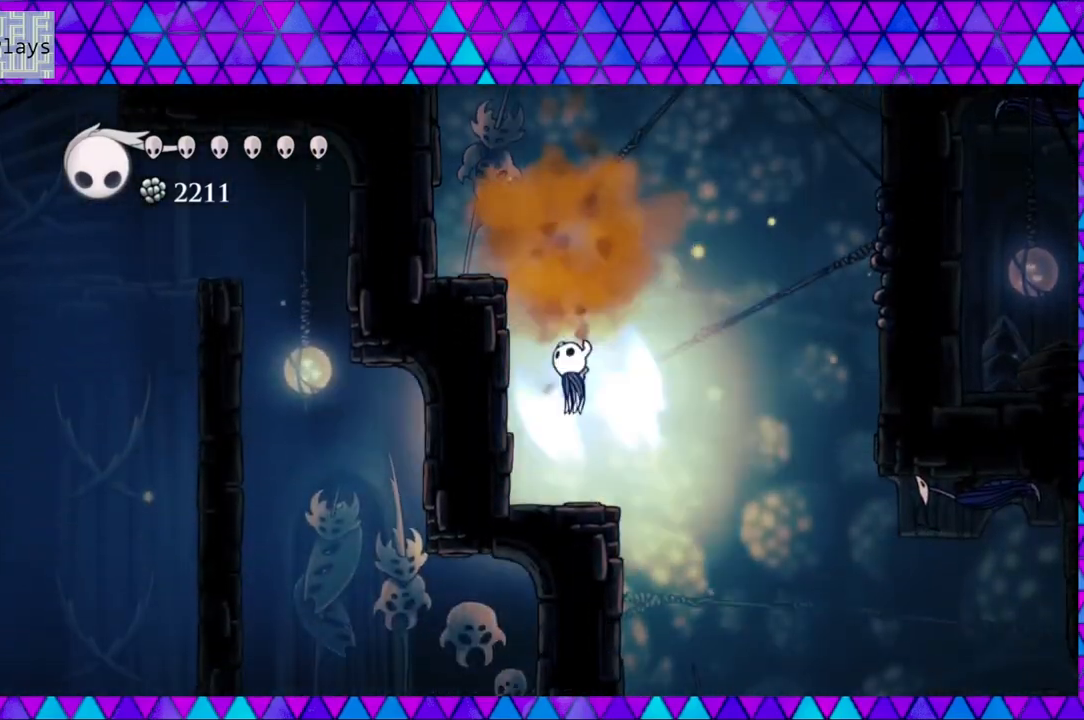
{"buttons": [], "left_stick": "center", "right_stick": "down", "events": [[17, "B", "up"], [500, "right_stick", "down"]]}
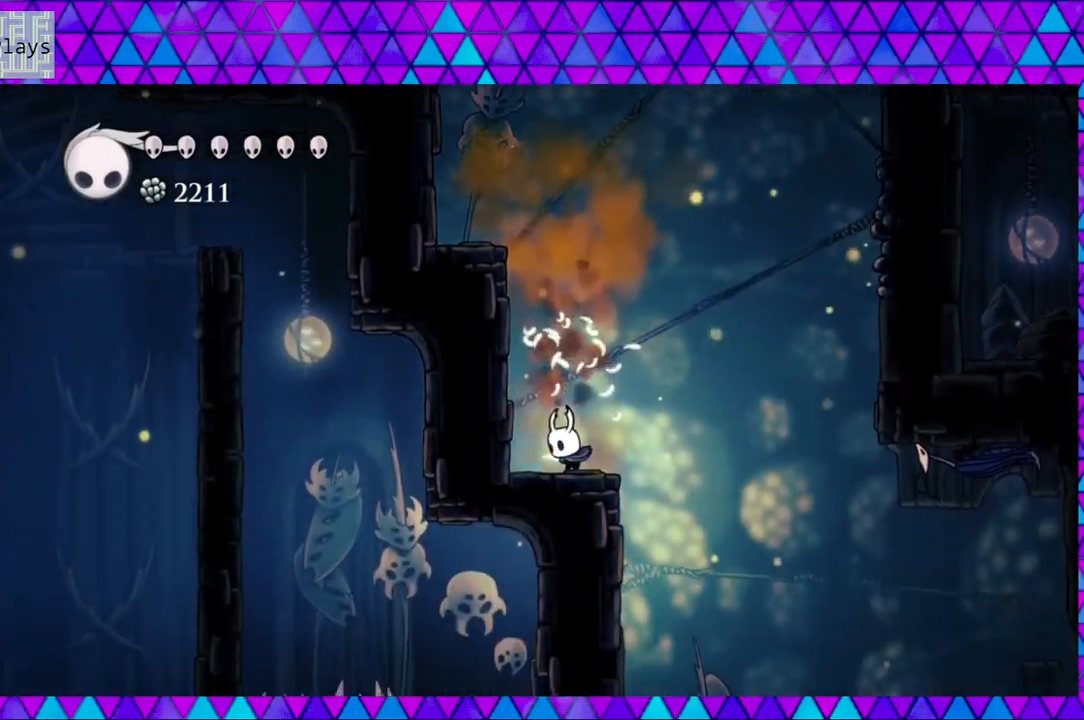
{"buttons": [], "left_stick": "center", "right_stick": "down", "events": []}
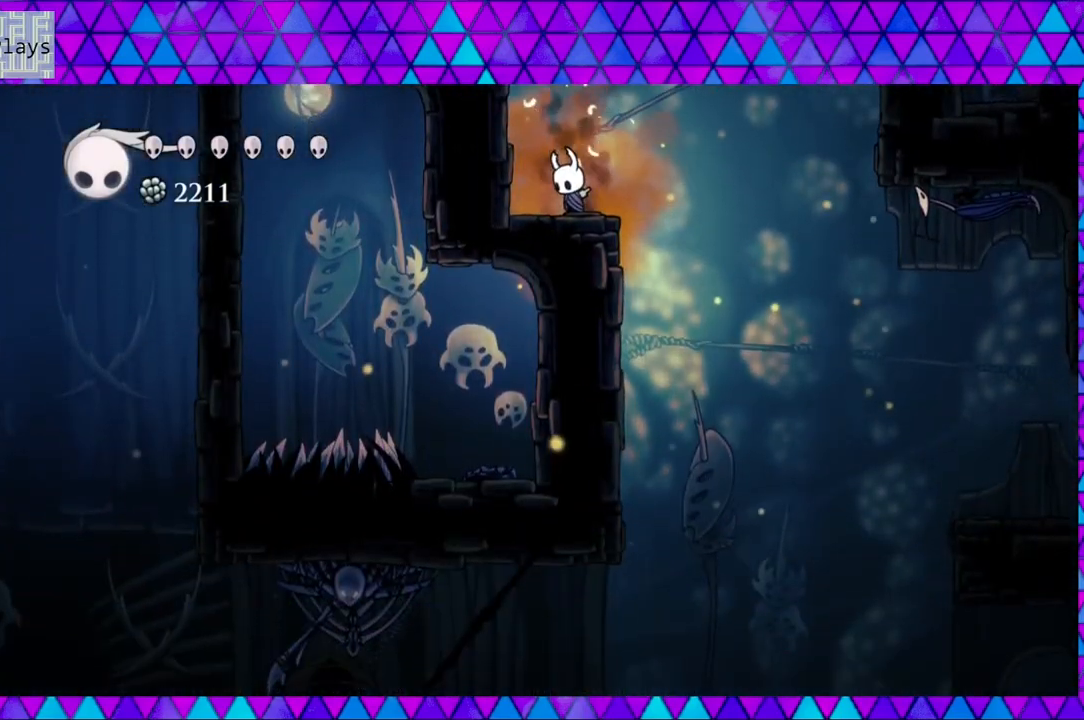
{"buttons": ["DPAD_RIGHT"], "left_stick": "center", "right_stick": "center", "events": [[17, "DPAD_RIGHT", "down"], [100, "right_stick", "center"]]}
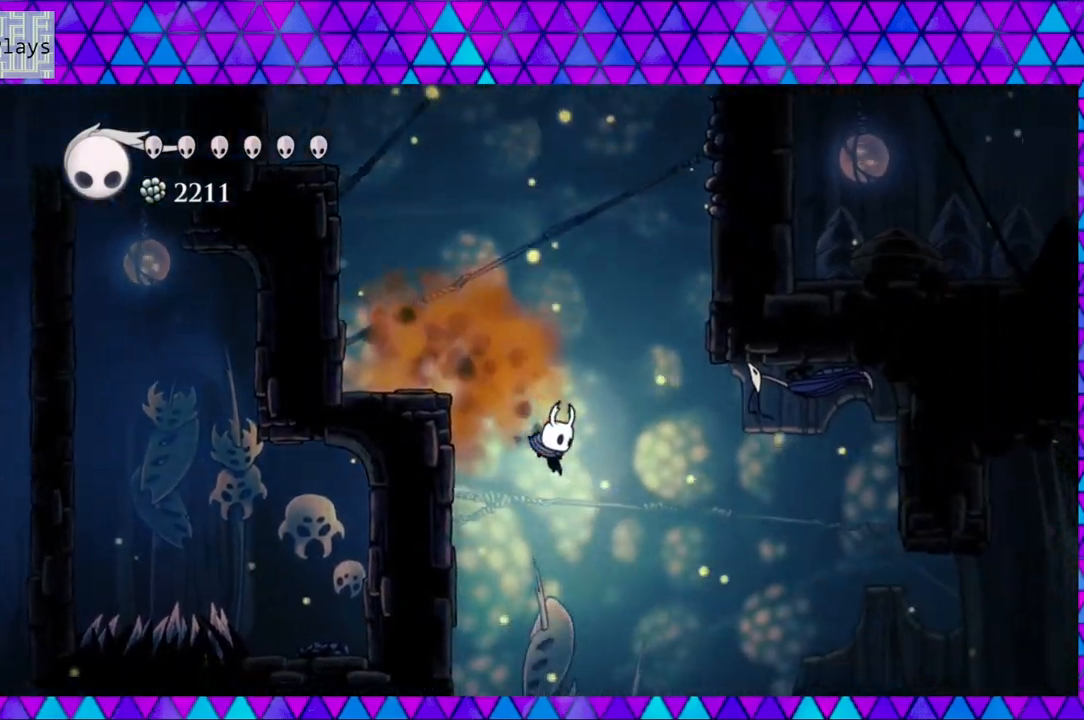
{"buttons": ["B"], "left_stick": "center", "right_stick": "center", "events": [[133, "DPAD_RIGHT", "up"], [417, "B", "down"]]}
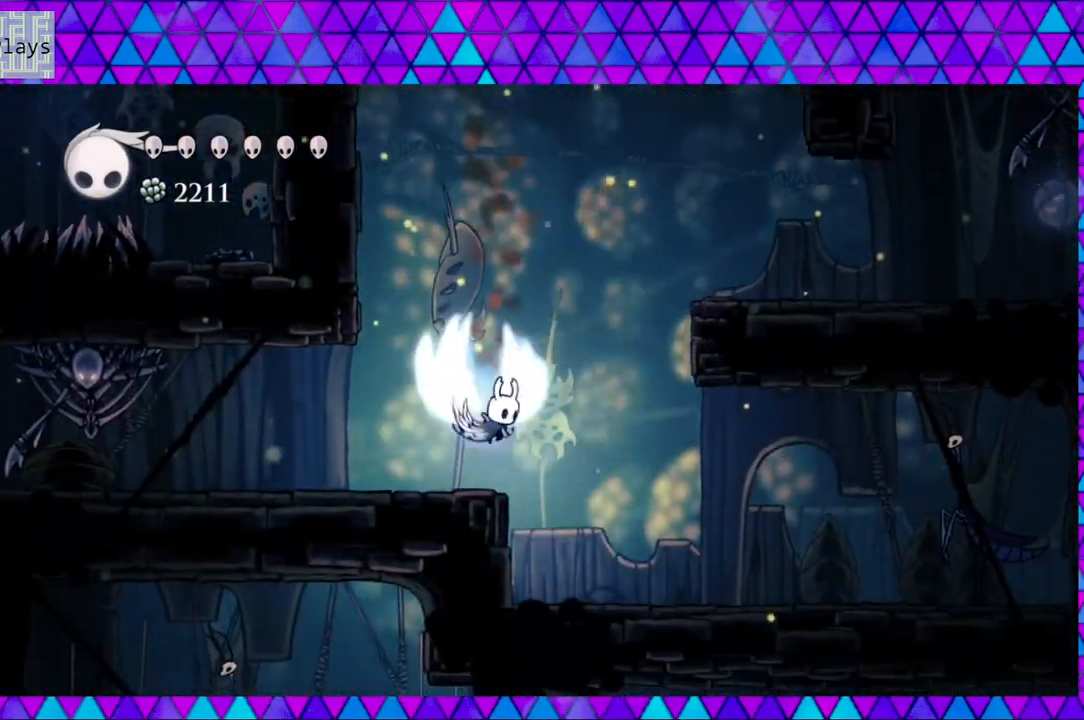
{"buttons": [], "left_stick": "center", "right_stick": "center", "events": [[233, "B", "up"]]}
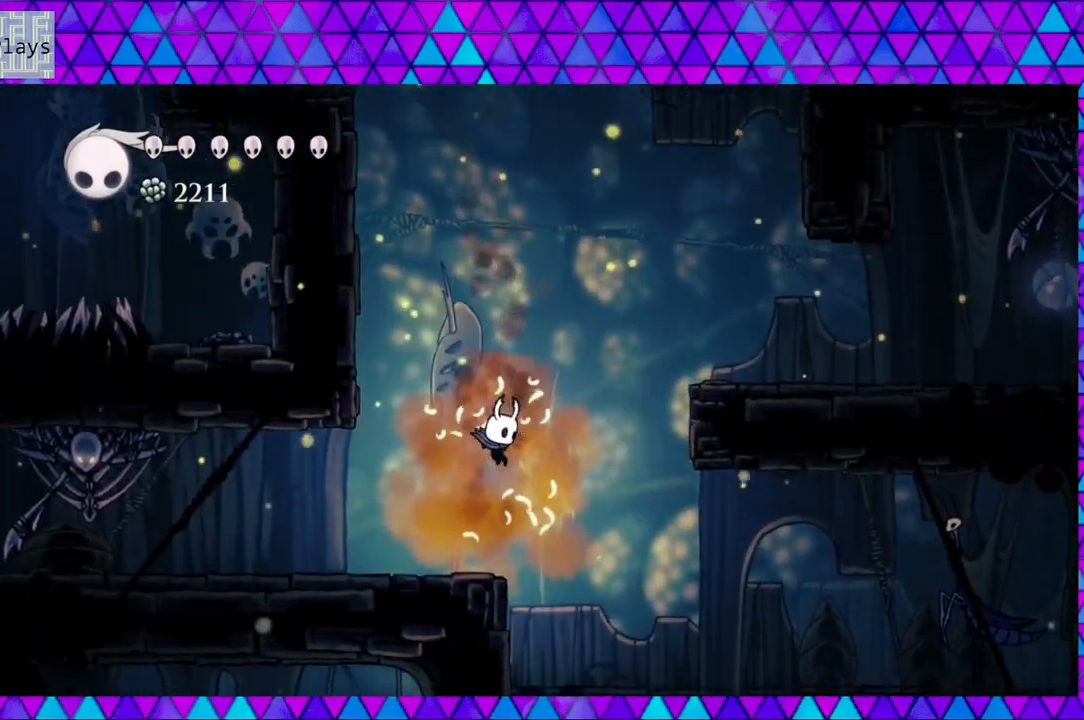
{"buttons": [], "left_stick": "center", "right_stick": "down", "events": [[50, "DPAD_RIGHT", "down"], [250, "right_stick", "down"], [367, "DPAD_RIGHT", "up"]]}
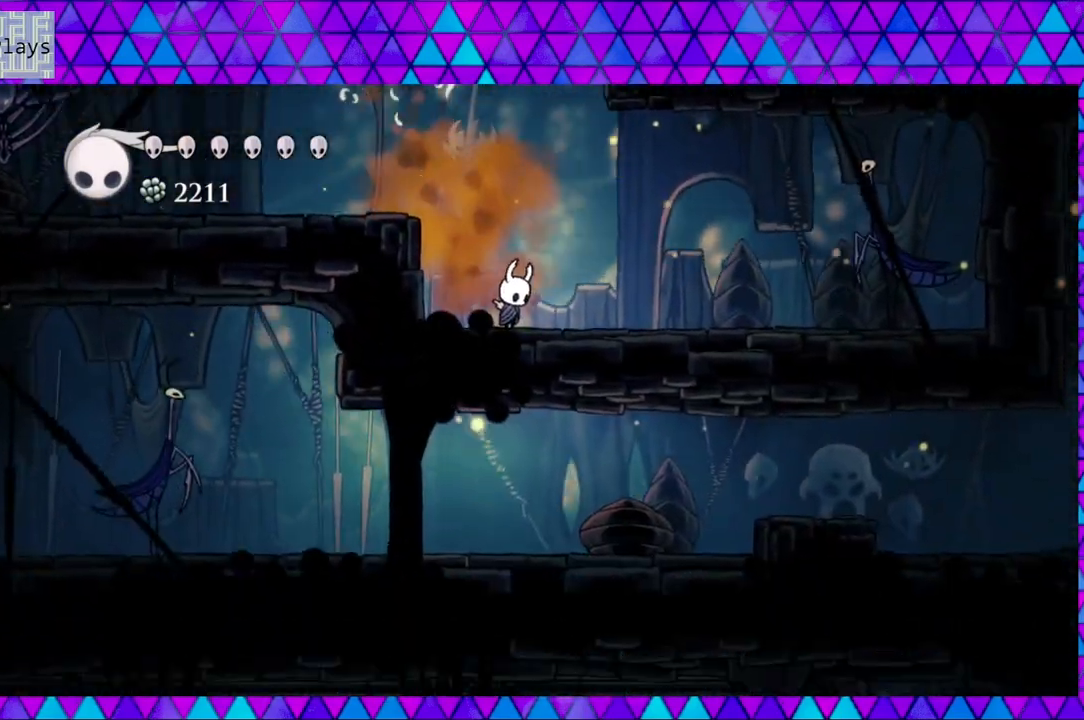
{"buttons": [], "left_stick": "center", "right_stick": "down", "events": []}
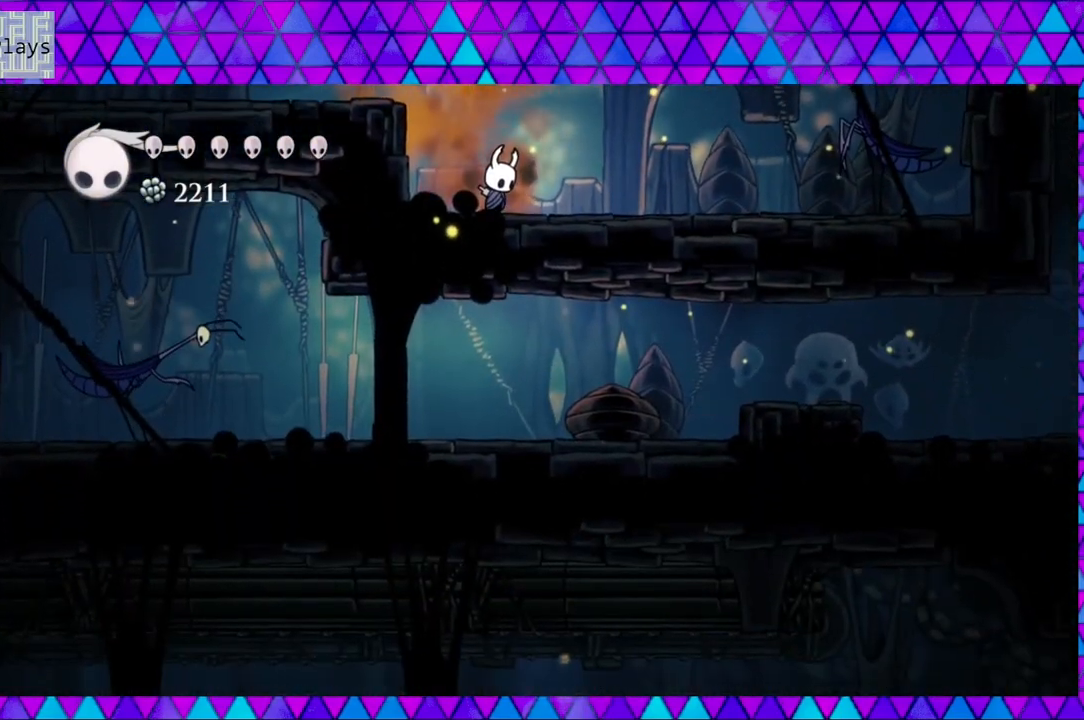
{"buttons": ["DPAD_LEFT"], "left_stick": "center", "right_stick": "center", "events": [[33, "DPAD_LEFT", "down"], [33, "right_stick", "center"], [150, "B", "down"], [400, "B", "up"]]}
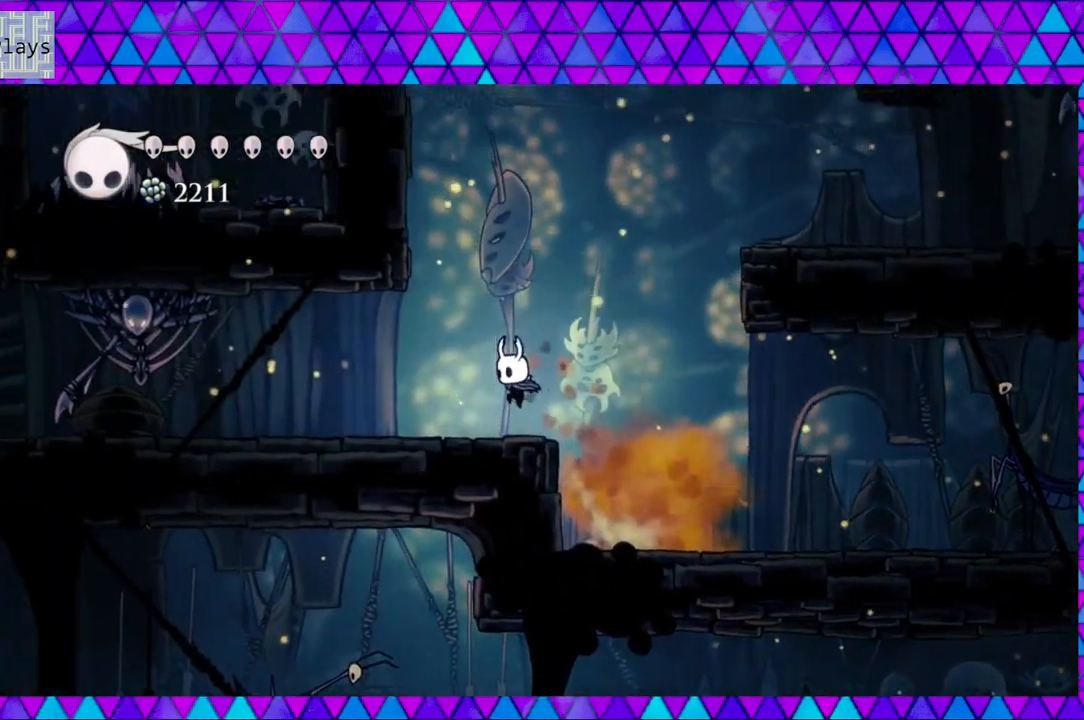
{"buttons": ["R2", "DPAD_LEFT"], "left_stick": "center", "right_stick": "center", "events": [[233, "R2", "down"]]}
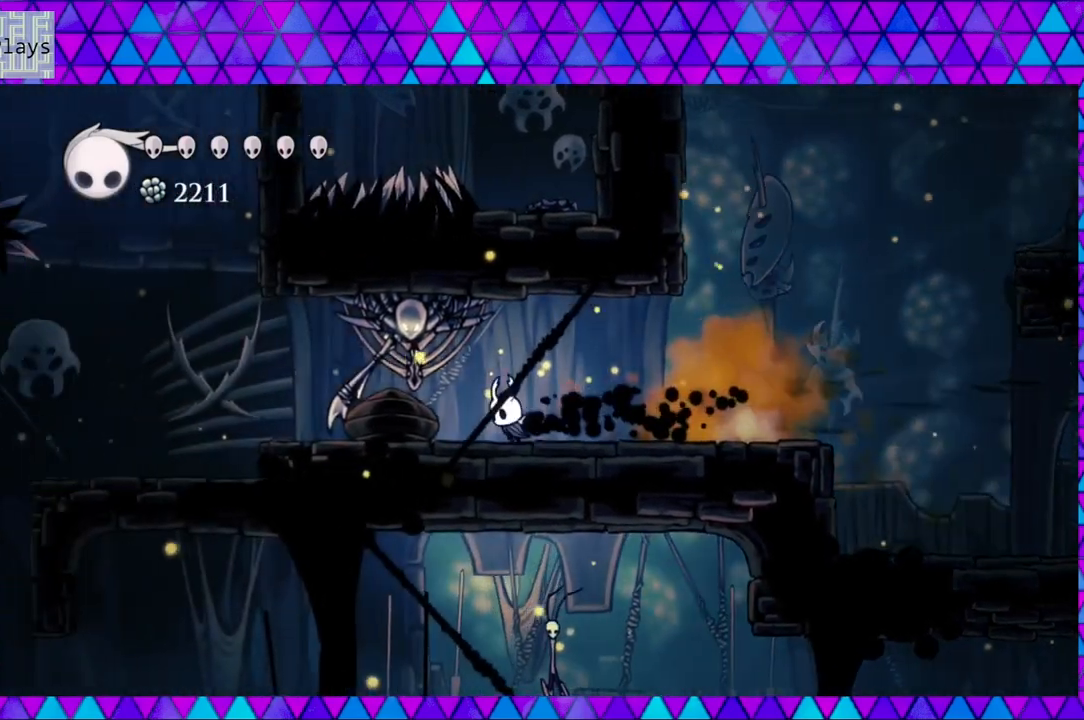
{"buttons": ["R2", "DPAD_LEFT"], "left_stick": "center", "right_stick": "center", "events": [[150, "R2", "up"], [417, "R2", "down"]]}
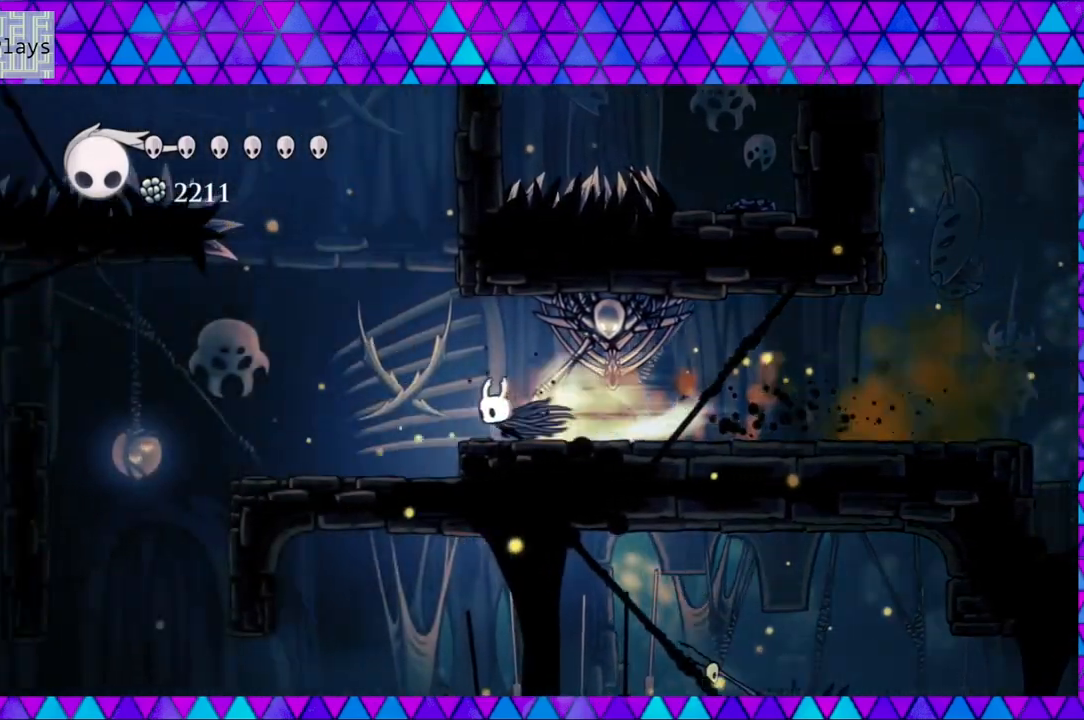
{"buttons": [], "left_stick": "center", "right_stick": "down", "events": [[217, "R2", "up"], [300, "DPAD_LEFT", "up"], [400, "right_stick", "down"]]}
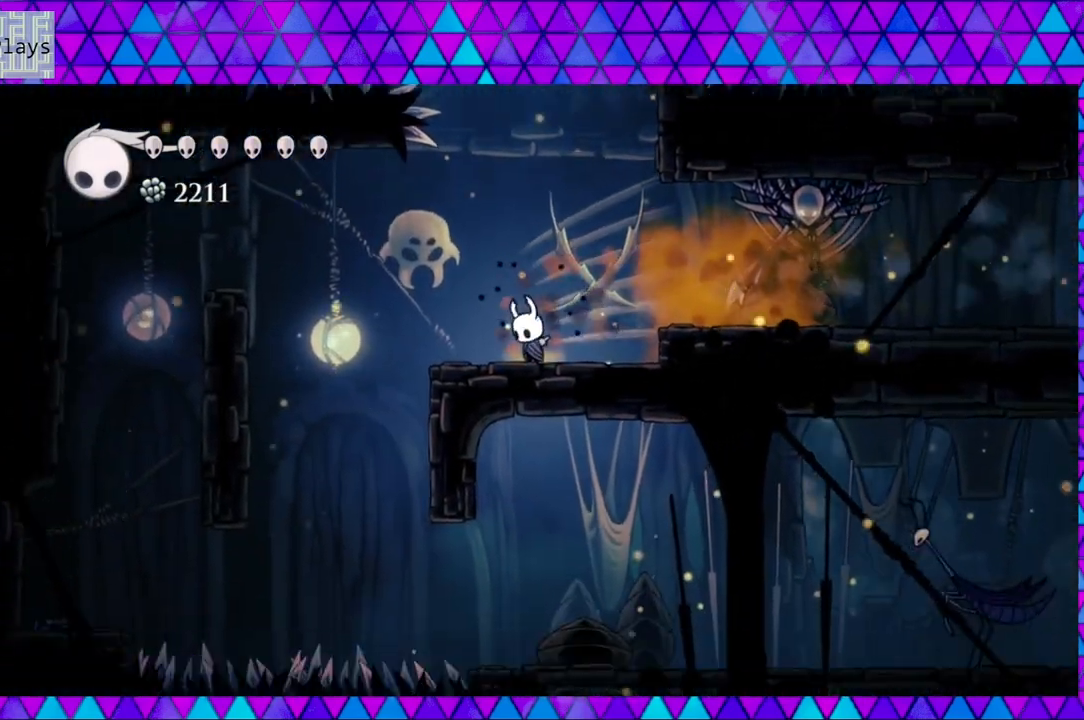
{"buttons": ["DPAD_LEFT"], "left_stick": "center", "right_stick": "center", "events": [[333, "DPAD_LEFT", "down"], [383, "right_stick", "center"]]}
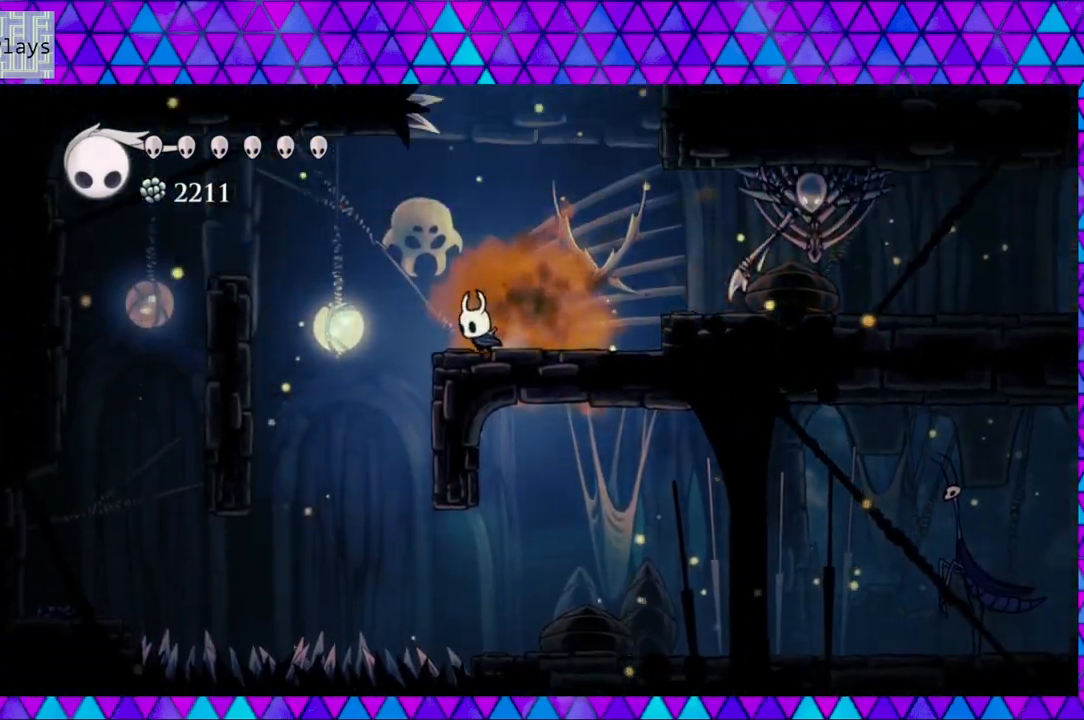
{"buttons": ["DPAD_RIGHT"], "left_stick": "center", "right_stick": "center", "events": [[150, "DPAD_LEFT", "up"], [183, "DPAD_RIGHT", "down"], [317, "B", "down"], [467, "B", "up"]]}
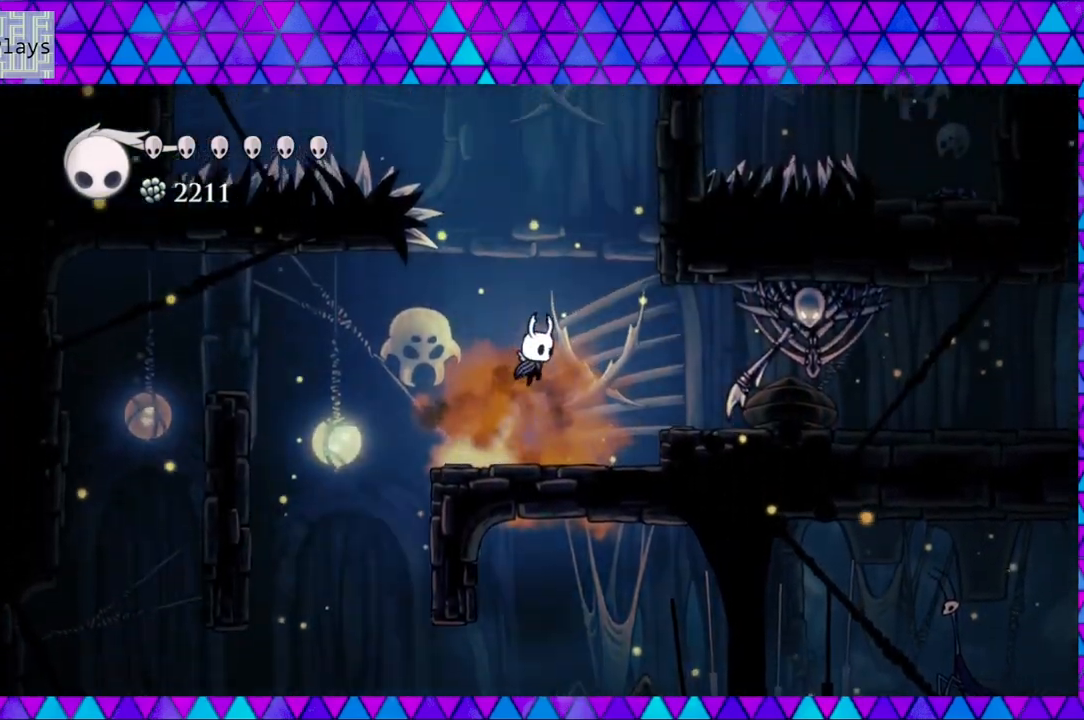
{"buttons": ["DPAD_LEFT"], "left_stick": "center", "right_stick": "center", "events": [[150, "DPAD_RIGHT", "up"], [217, "DPAD_LEFT", "down"]]}
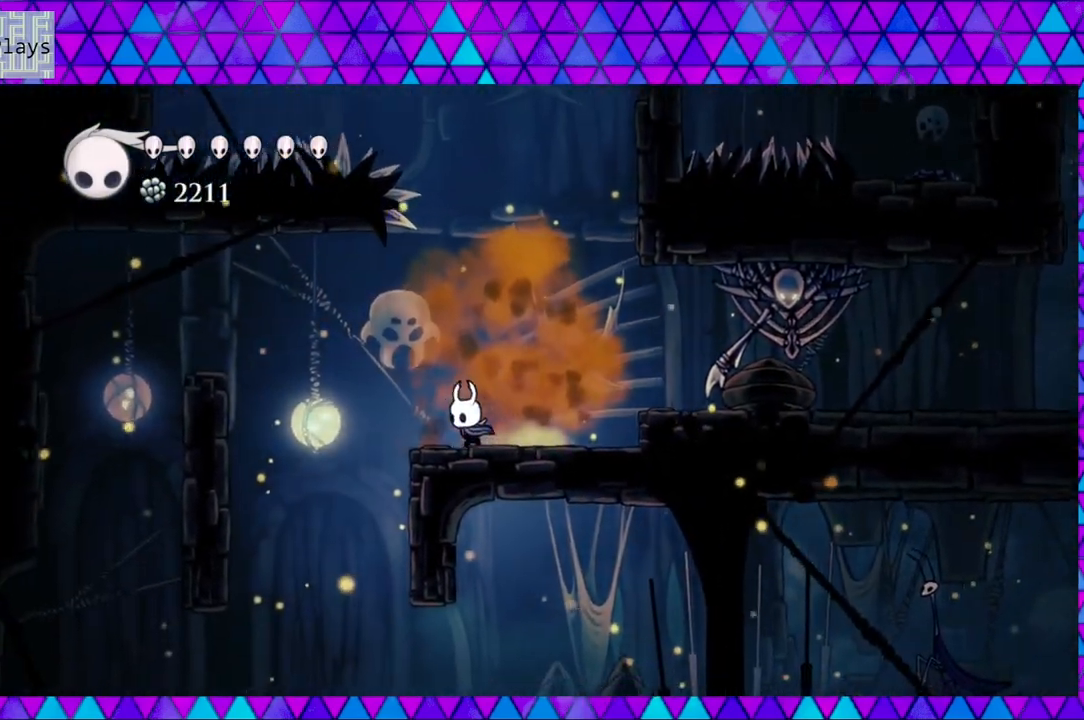
{"buttons": ["DPAD_RIGHT"], "left_stick": "center", "right_stick": "center", "events": [[433, "DPAD_LEFT", "up"], [433, "DPAD_RIGHT", "down"]]}
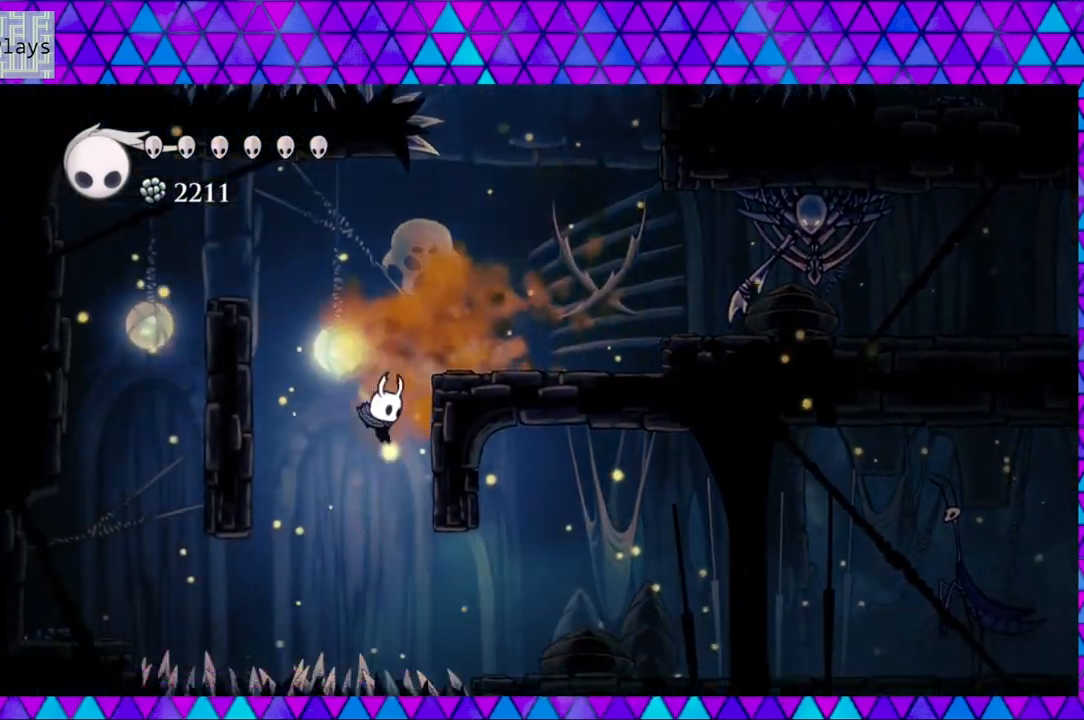
{"buttons": ["R2", "DPAD_RIGHT"], "left_stick": "center", "right_stick": "center", "events": [[233, "R2", "down"]]}
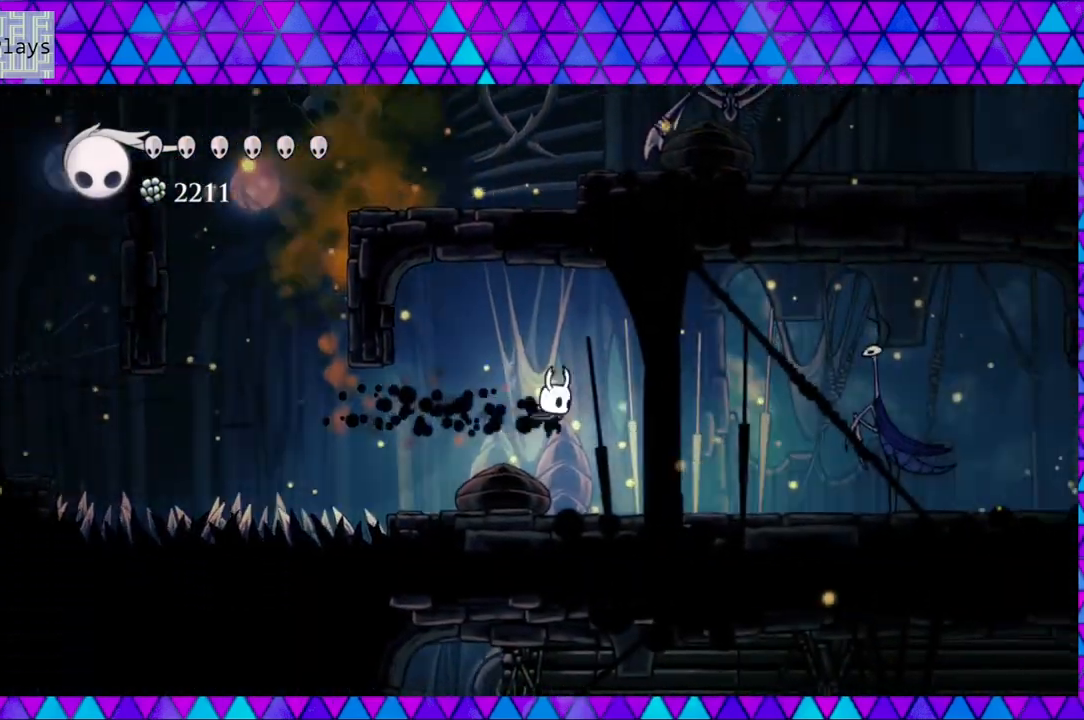
{"buttons": ["R2", "DPAD_RIGHT"], "left_stick": "center", "right_stick": "center", "events": [[100, "R2", "up"], [433, "R2", "down"]]}
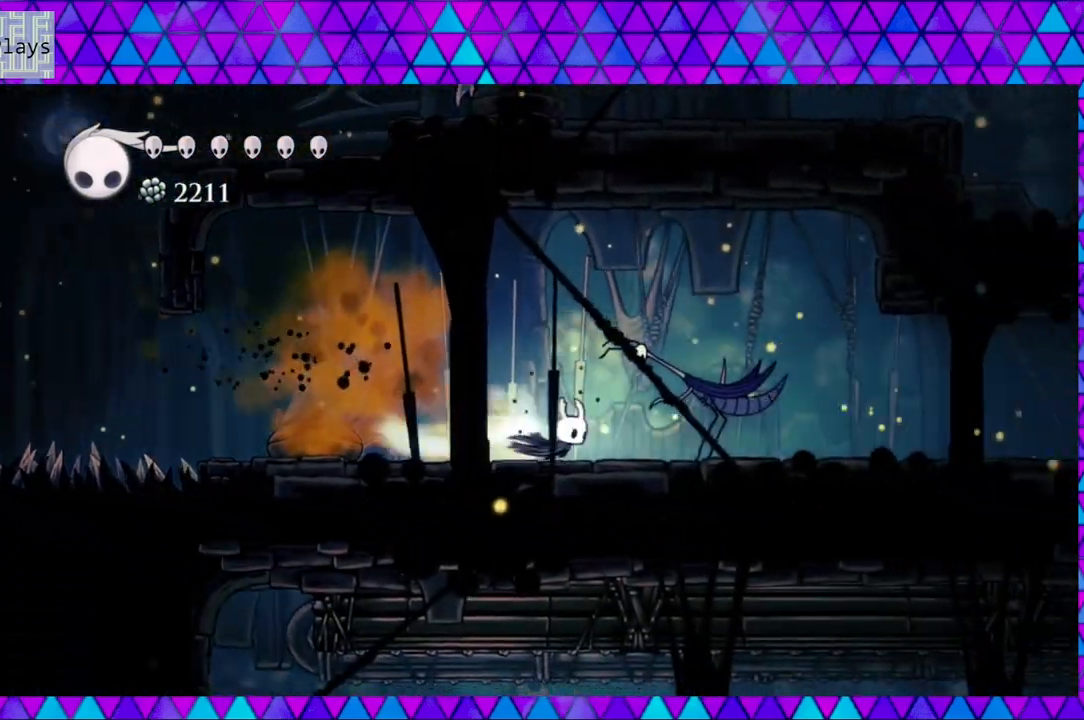
{"buttons": ["DPAD_RIGHT"], "left_stick": "center", "right_stick": "center", "events": [[317, "R2", "up"]]}
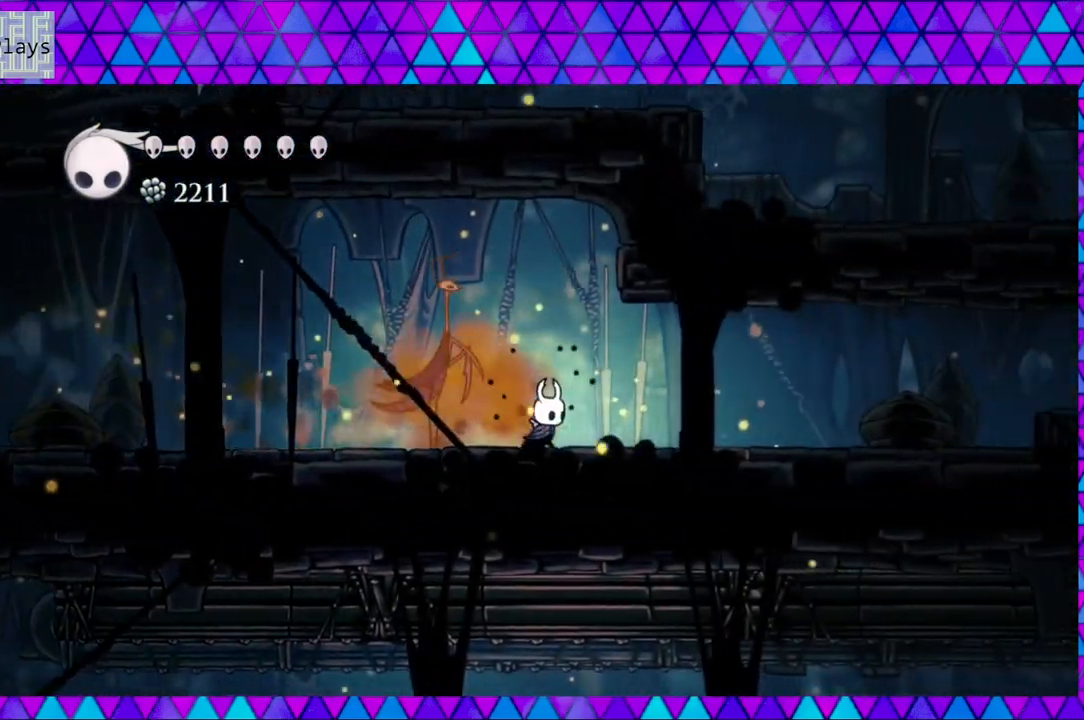
{"buttons": ["R2", "DPAD_RIGHT"], "left_stick": "center", "right_stick": "center", "events": [[133, "R2", "down"]]}
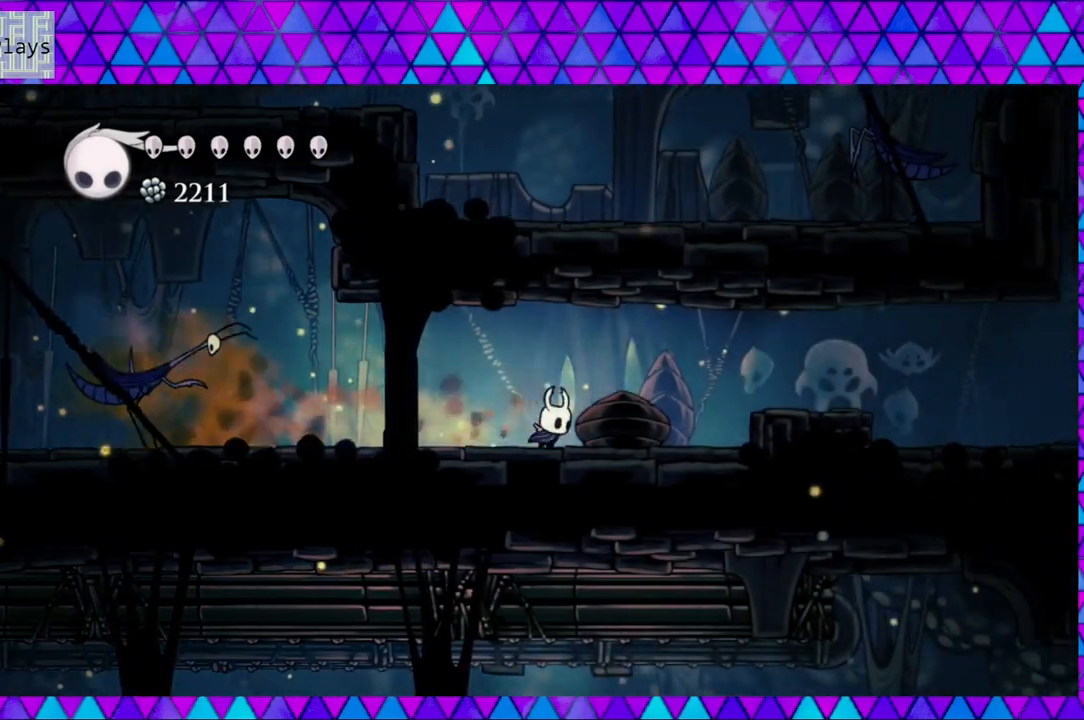
{"buttons": ["DPAD_RIGHT"], "left_stick": "center", "right_stick": "center", "events": [[100, "R2", "up"], [300, "B", "down"], [433, "B", "up"]]}
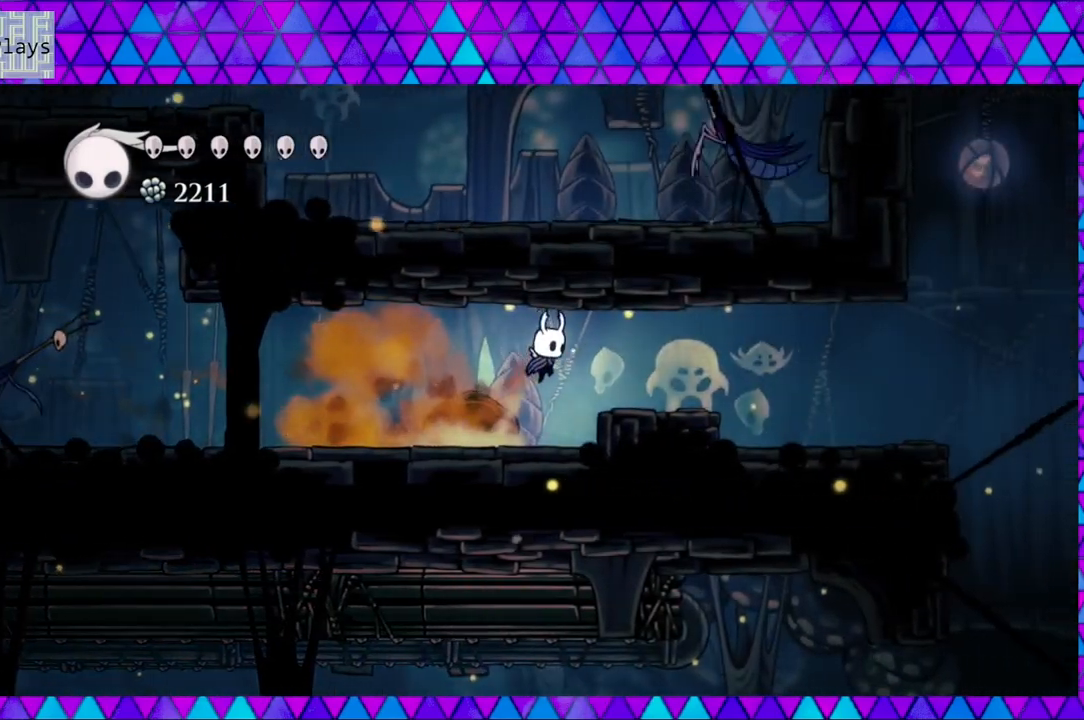
{"buttons": ["DPAD_RIGHT"], "left_stick": "center", "right_stick": "center", "events": [[17, "R2", "down"], [433, "R2", "up"]]}
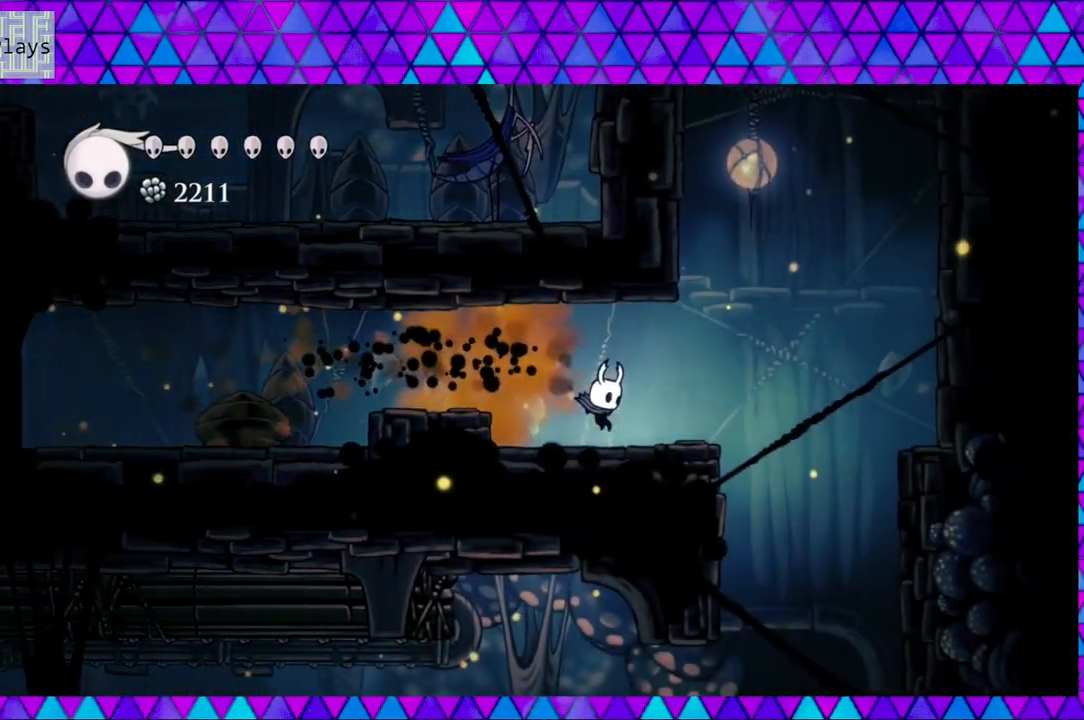
{"buttons": ["DPAD_RIGHT"], "left_stick": "center", "right_stick": "center", "events": []}
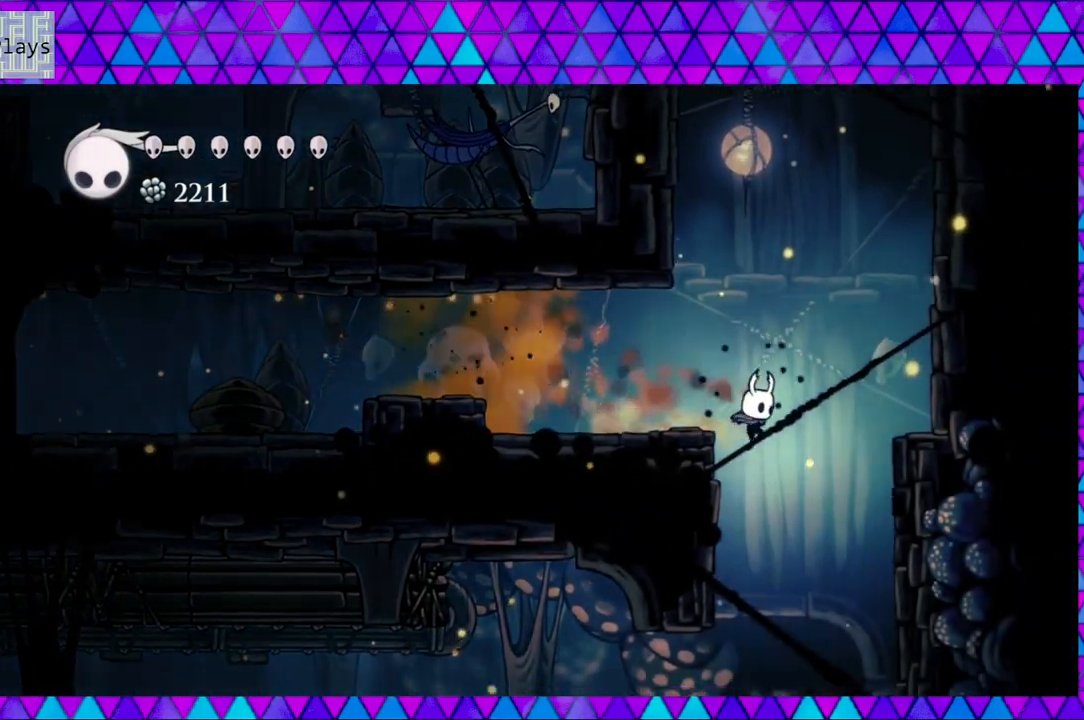
{"buttons": ["DPAD_RIGHT"], "left_stick": "center", "right_stick": "center", "events": []}
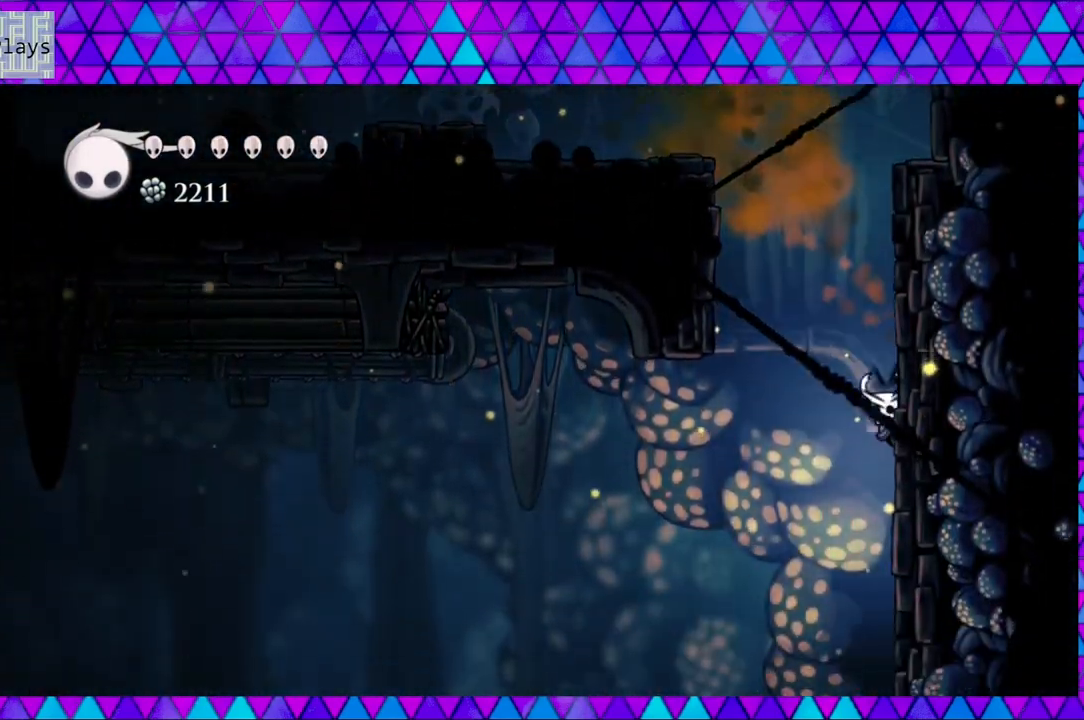
{"buttons": ["DPAD_RIGHT"], "left_stick": "center", "right_stick": "center", "events": []}
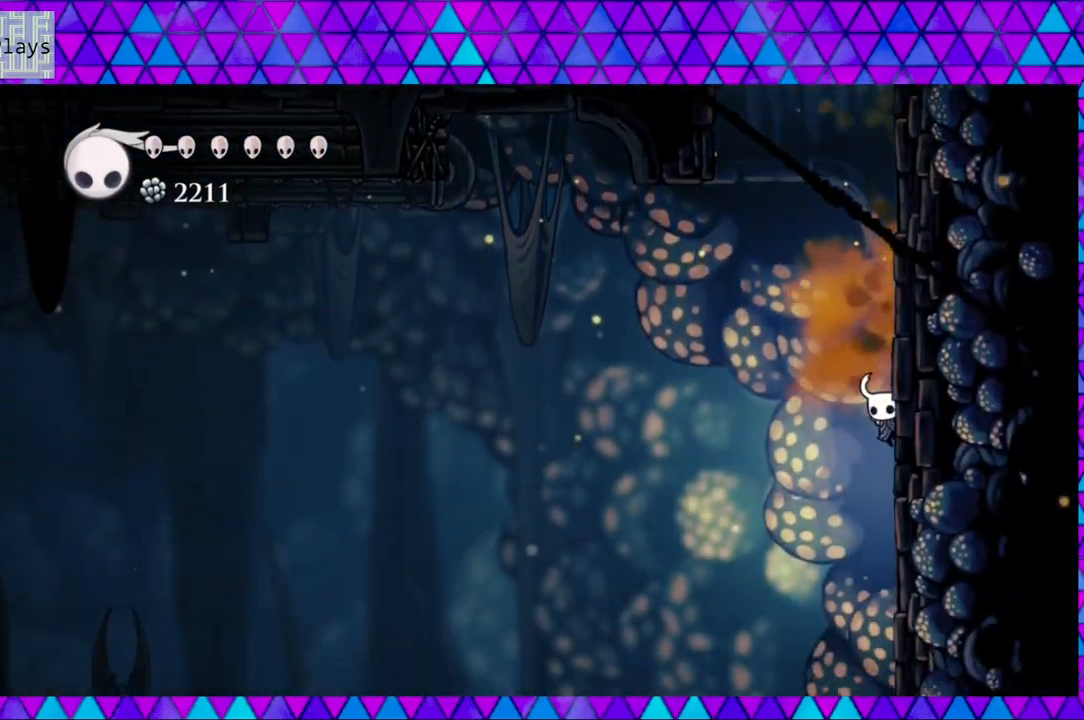
{"buttons": ["DPAD_RIGHT"], "left_stick": "center", "right_stick": "center", "events": []}
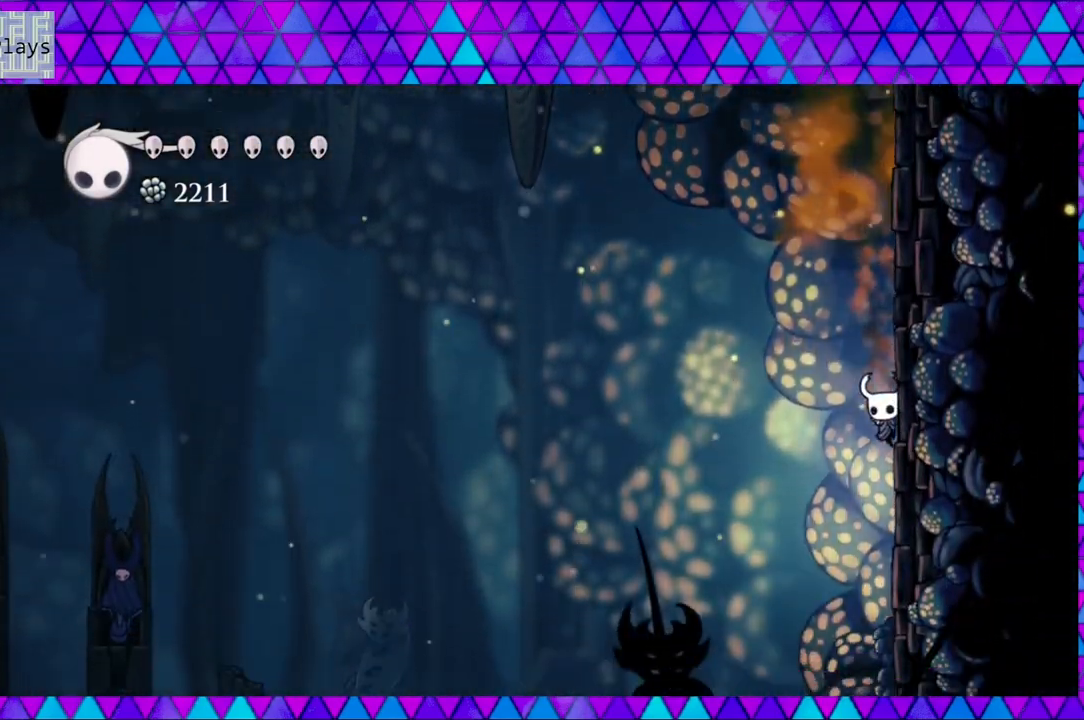
{"buttons": ["B", "DPAD_LEFT"], "left_stick": "center", "right_stick": "center", "events": [[50, "B", "down"], [50, "DPAD_RIGHT", "up"], [83, "DPAD_LEFT", "down"]]}